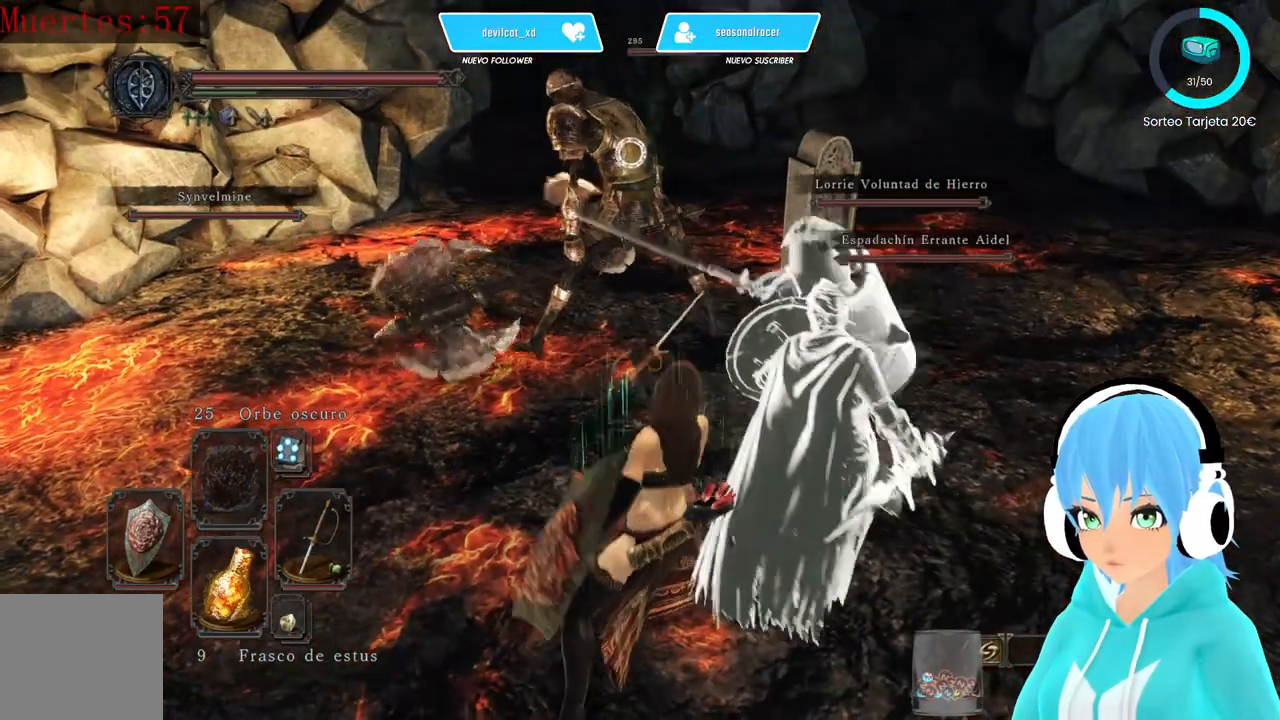
Gameplay with a controller (Xbox layout); each line is a JSON object with the inputs held at the frame after it (dt_ms = milliseconds from this image to that frame). "events" lists button and stick changes between this image and that frame as [ms after this image, input, new state], when the widget could be followed in between.
{"dt_ms": 500, "buttons": [], "left_stick": "down-right", "right_stick": "center", "events": [[333, "left_stick", "down-right"]]}
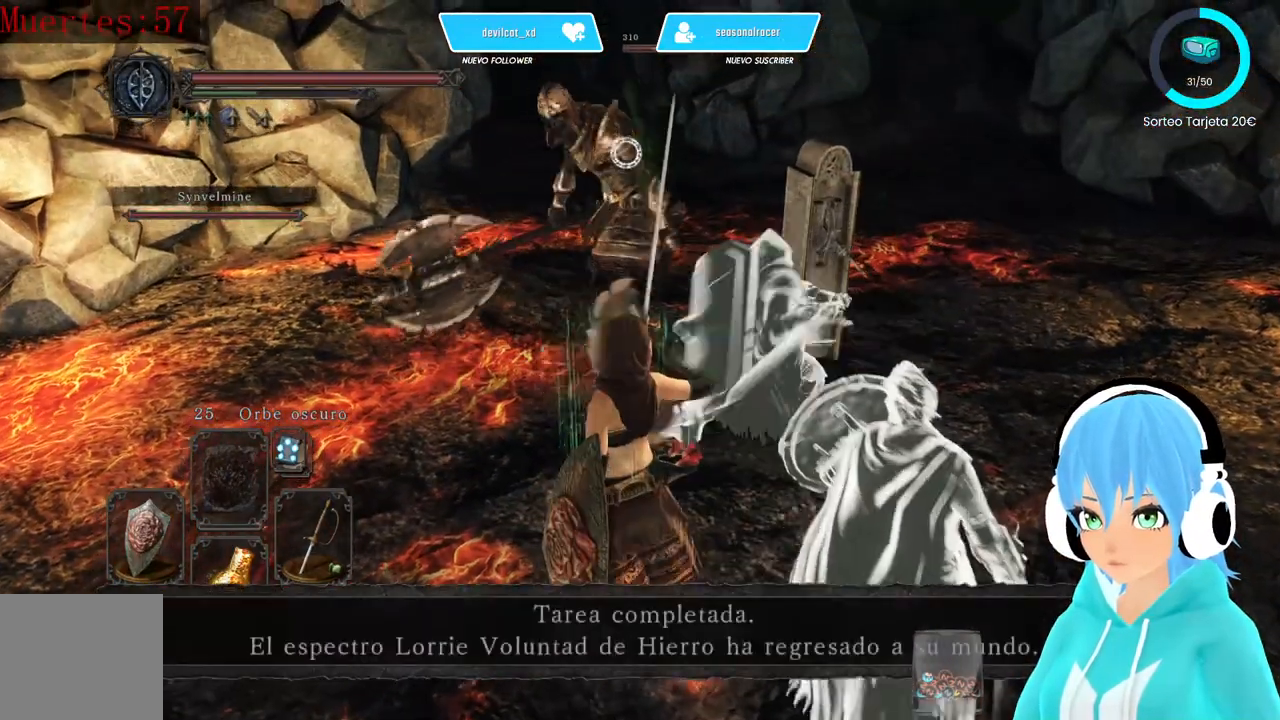
{"dt_ms": 500, "buttons": [], "left_stick": "down-right", "right_stick": "center", "events": []}
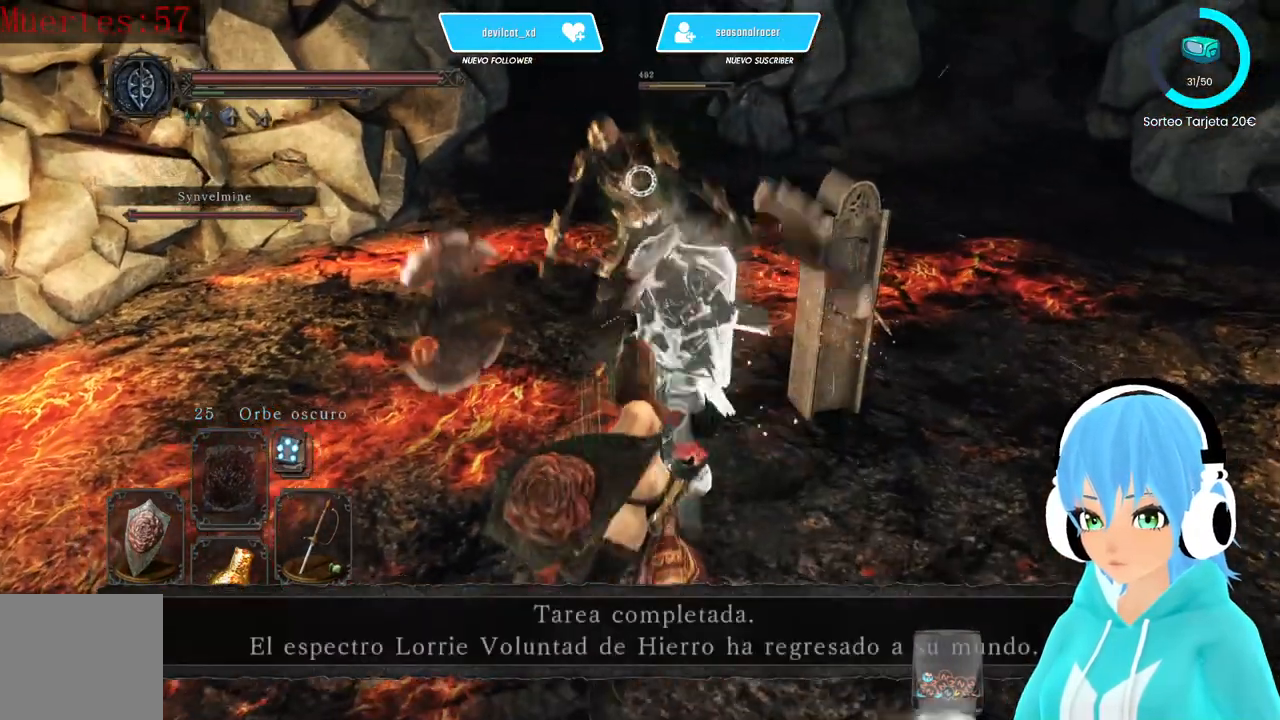
{"dt_ms": 500, "buttons": ["L1"], "left_stick": "down-right", "right_stick": "center", "events": [[167, "L1", "down"]]}
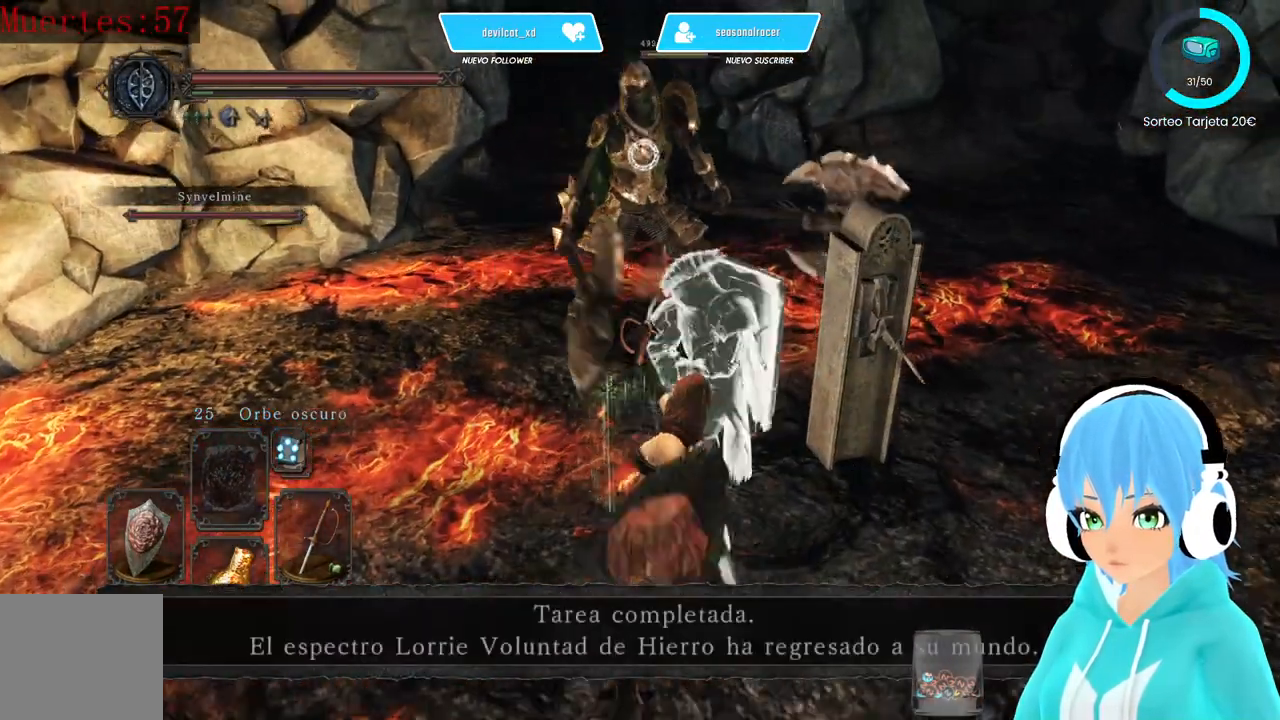
{"dt_ms": 500, "buttons": ["L1"], "left_stick": "down-right", "right_stick": "center", "events": []}
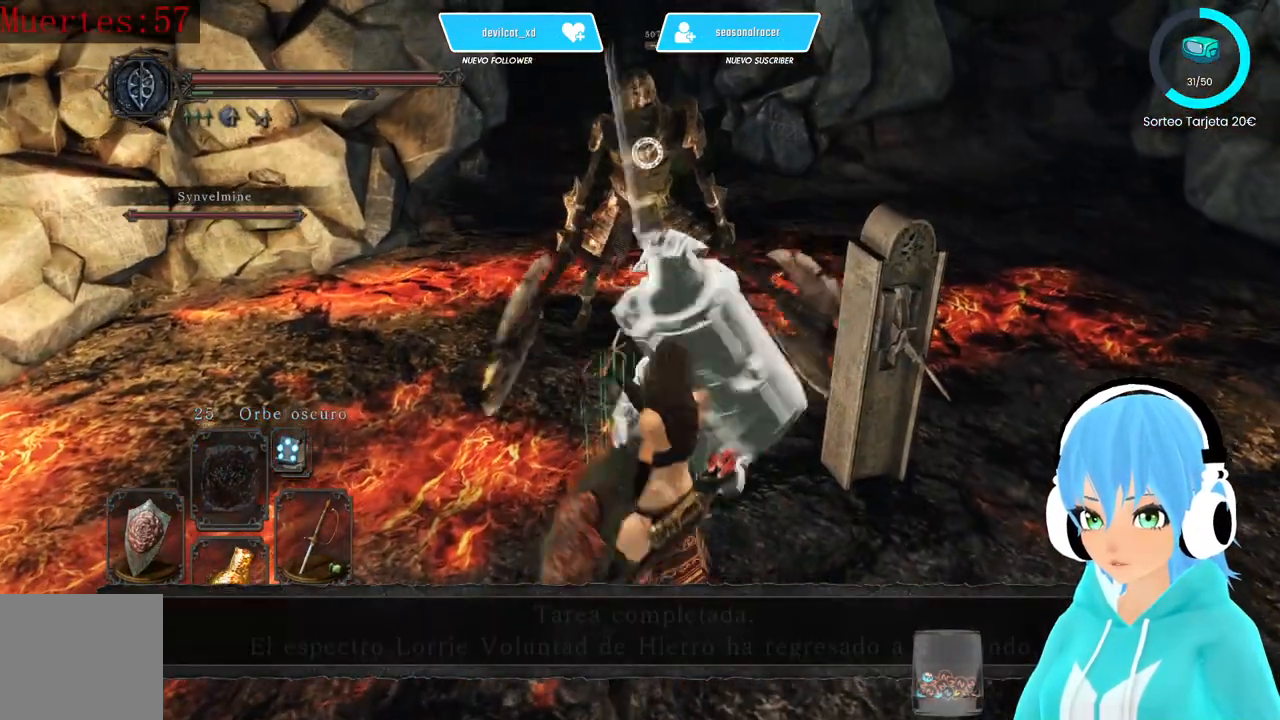
{"dt_ms": 500, "buttons": ["L1"], "left_stick": "down-right", "right_stick": "center", "events": []}
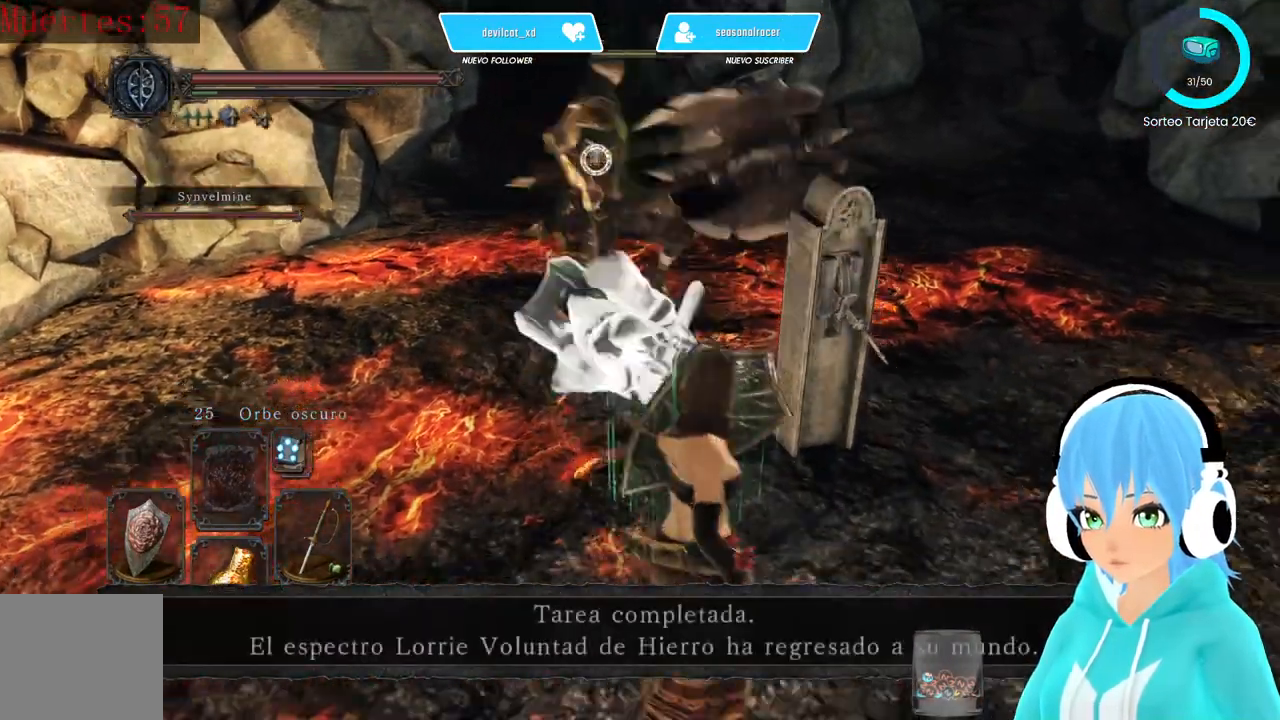
{"dt_ms": 500, "buttons": ["L1"], "left_stick": "down-right", "right_stick": "center", "events": []}
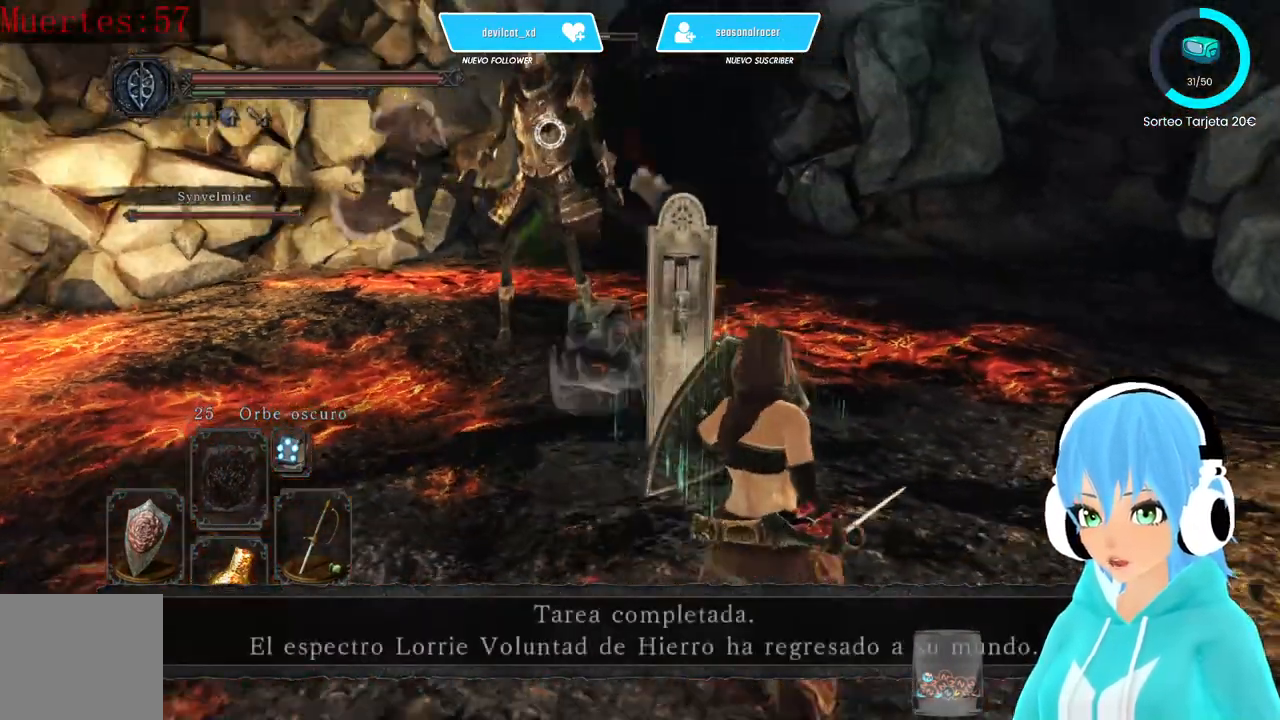
{"dt_ms": 500, "buttons": [], "left_stick": "down-right", "right_stick": "center", "events": [[417, "L1", "up"]]}
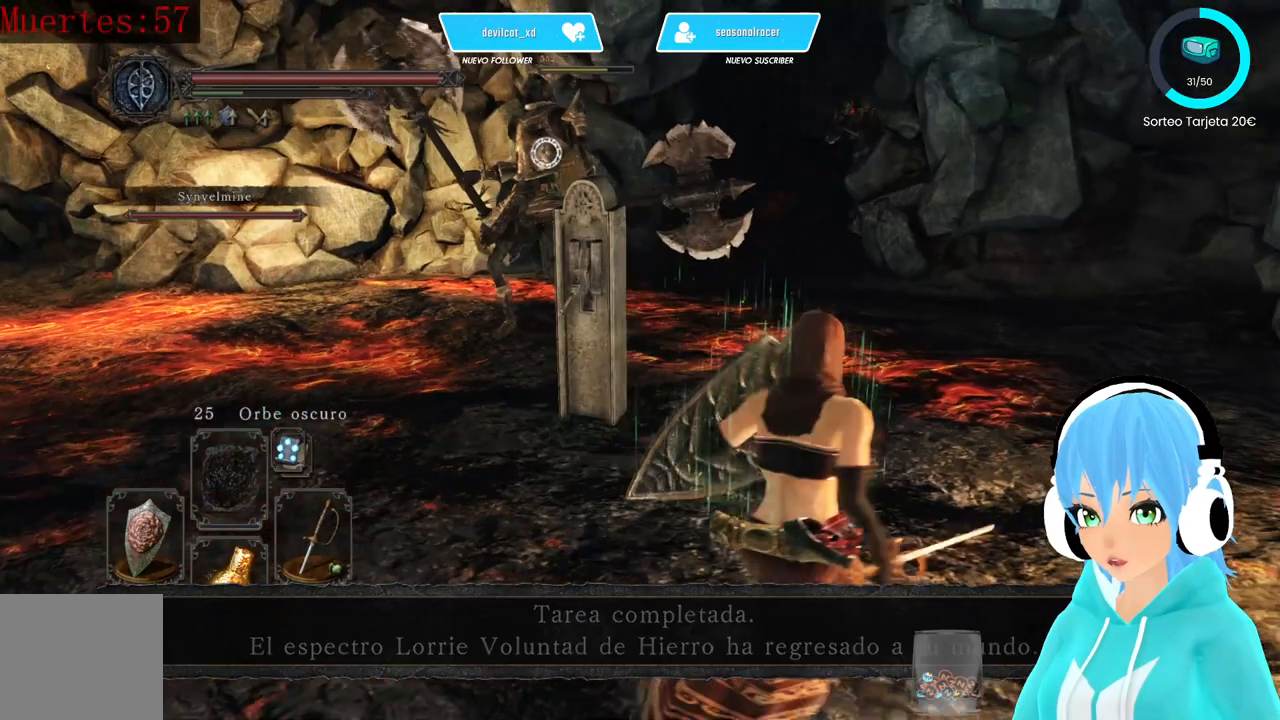
{"dt_ms": 500, "buttons": [], "left_stick": "up", "right_stick": "up-right", "events": [[83, "left_stick", "up-right"], [250, "R3", "down"], [333, "R3", "up"], [417, "right_stick", "up-right"], [500, "left_stick", "up"]]}
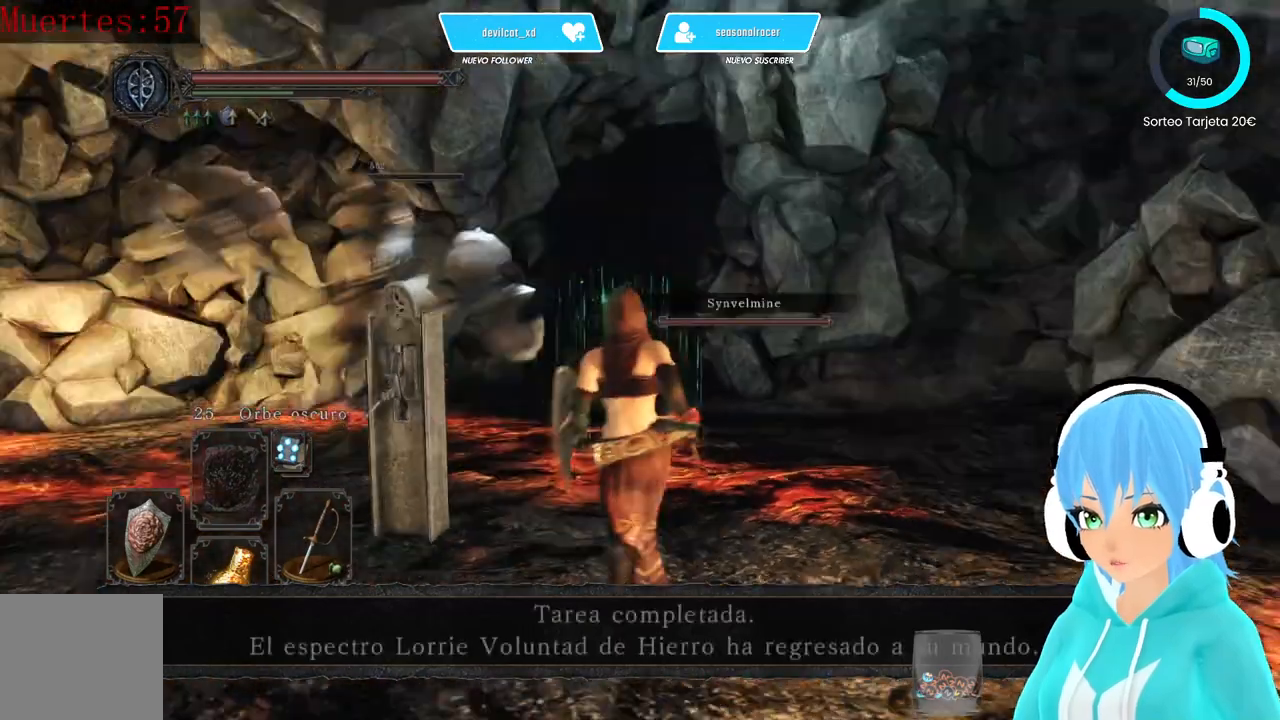
{"dt_ms": 500, "buttons": [], "left_stick": "up-left", "right_stick": "center", "events": [[83, "right_stick", "center"], [167, "left_stick", "up-left"], [333, "right_stick", "down"], [417, "right_stick", "center"]]}
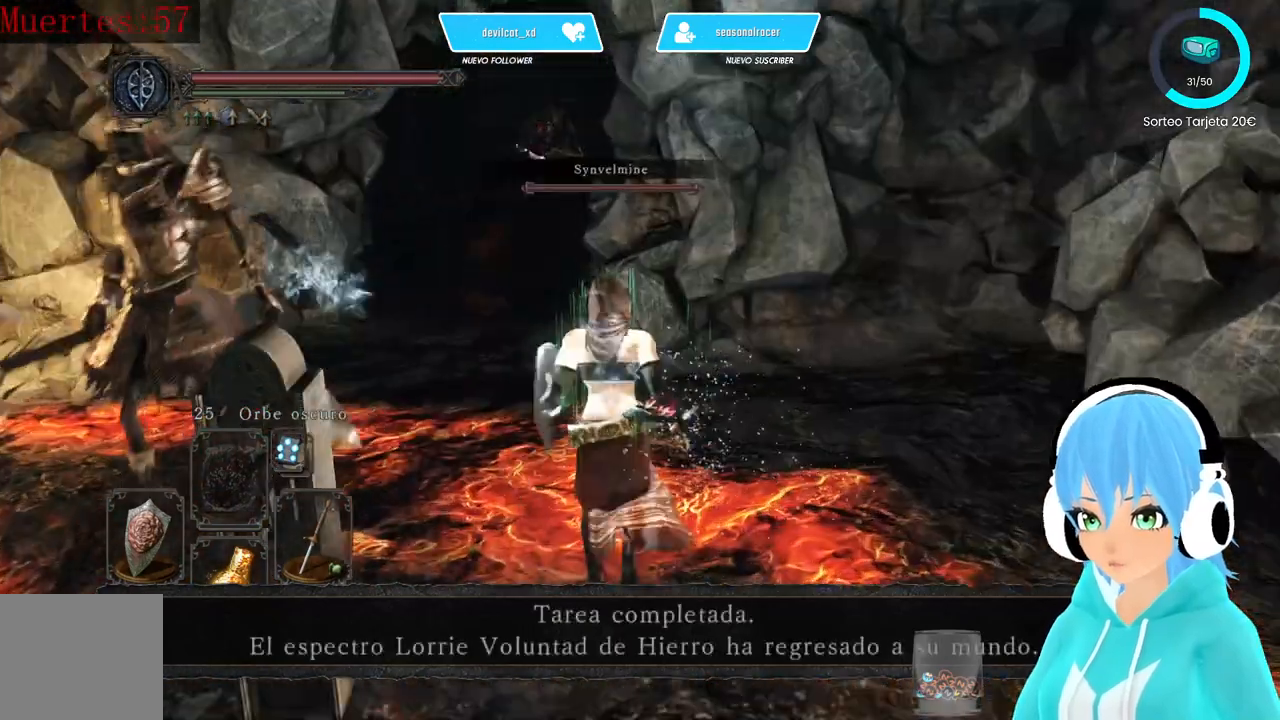
{"dt_ms": 500, "buttons": [], "left_stick": "up-left", "right_stick": "center", "events": []}
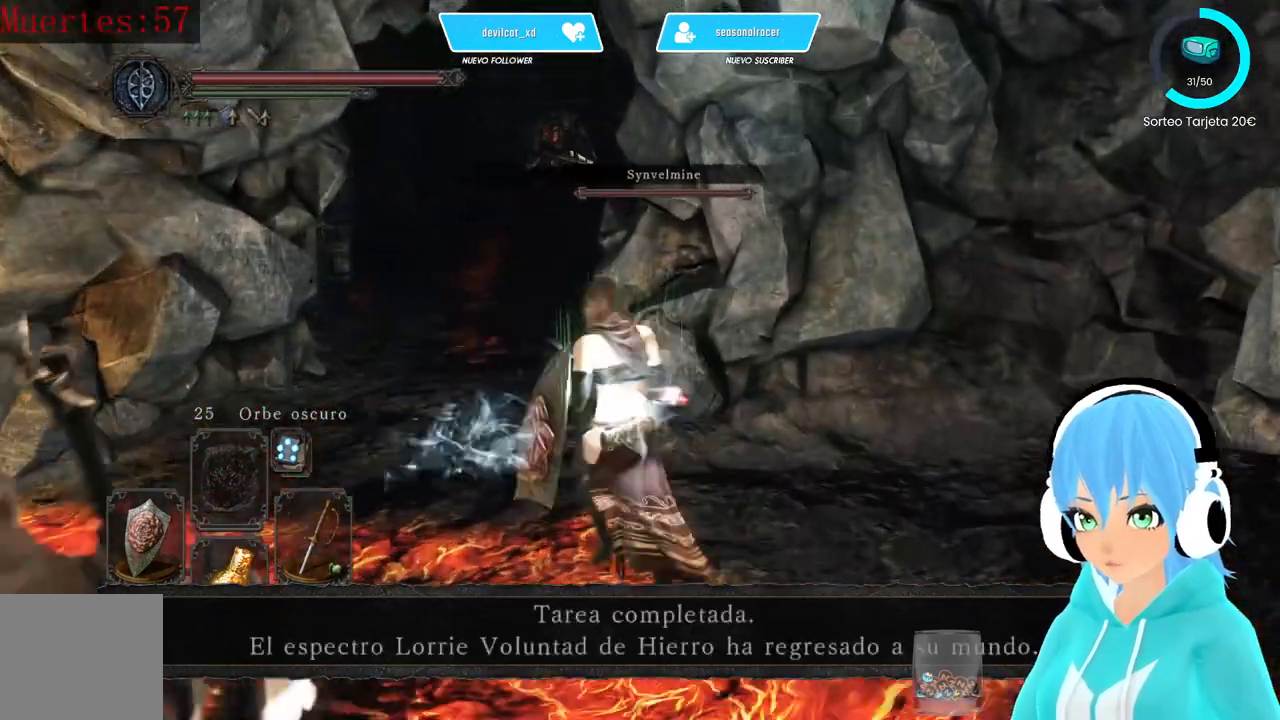
{"dt_ms": 500, "buttons": ["B"], "left_stick": "up", "right_stick": "center", "events": [[167, "B", "down"], [417, "left_stick", "up"]]}
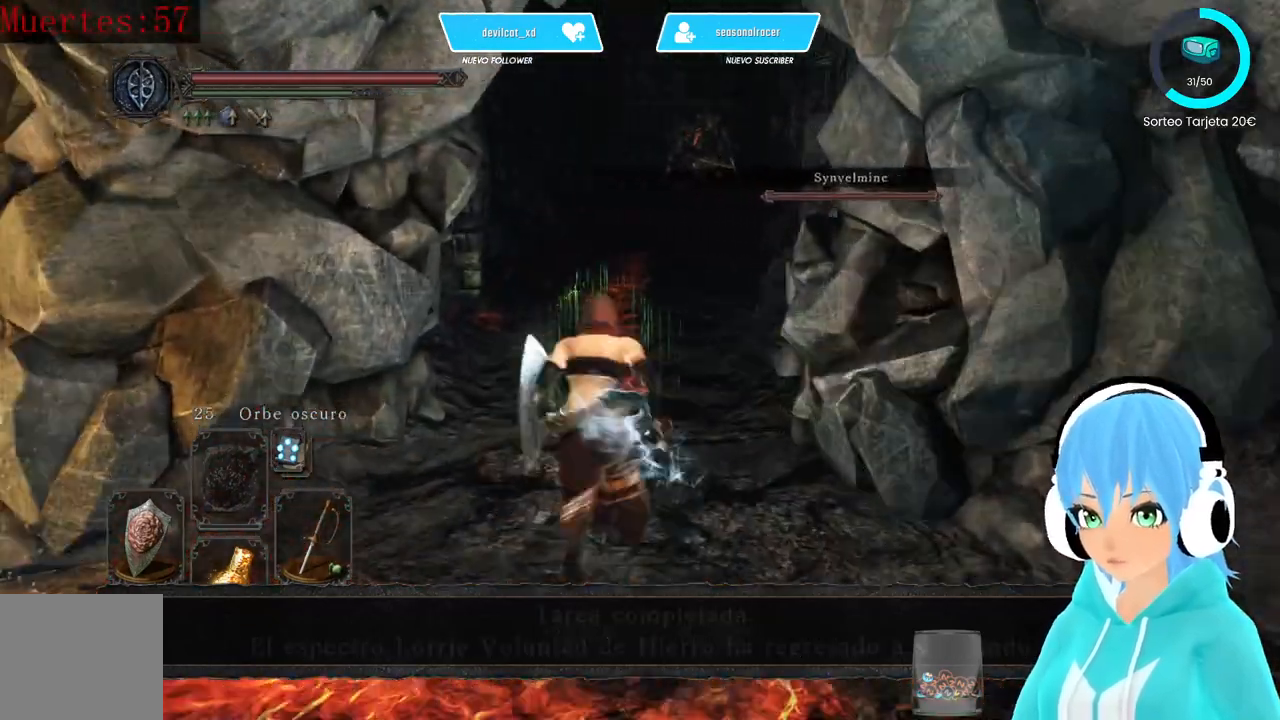
{"dt_ms": 1000, "buttons": [], "left_stick": "up", "right_stick": "center"}
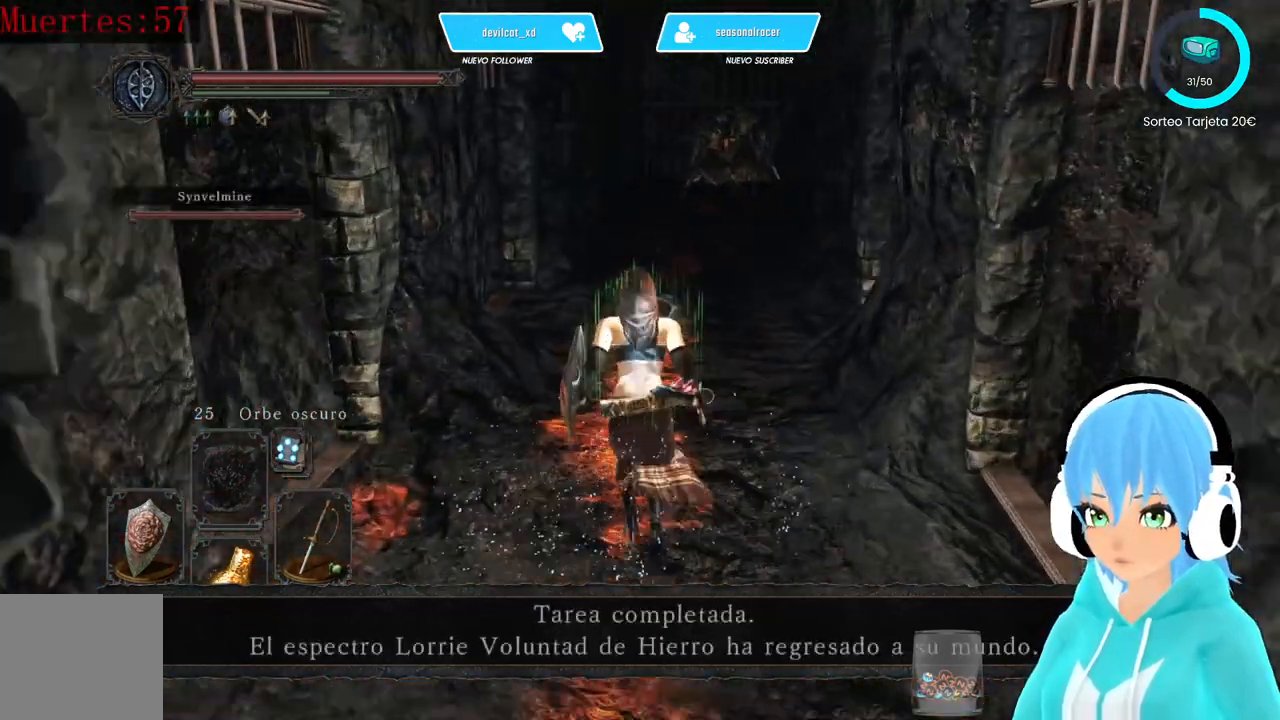
{"dt_ms": 500, "buttons": [], "left_stick": "down", "right_stick": "center", "events": [[167, "R3", "down"], [250, "R3", "up"], [333, "left_stick", "right"], [417, "left_stick", "down"]]}
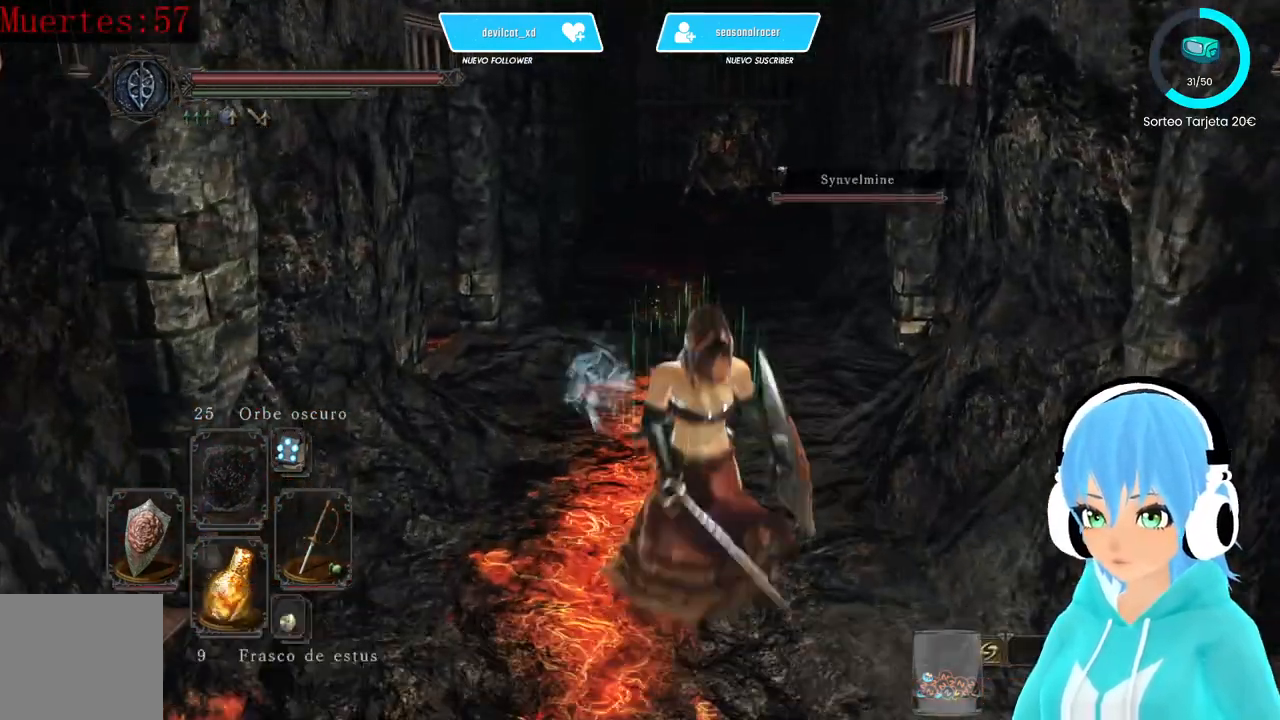
{"dt_ms": 500, "buttons": [], "left_stick": "down", "right_stick": "center", "events": []}
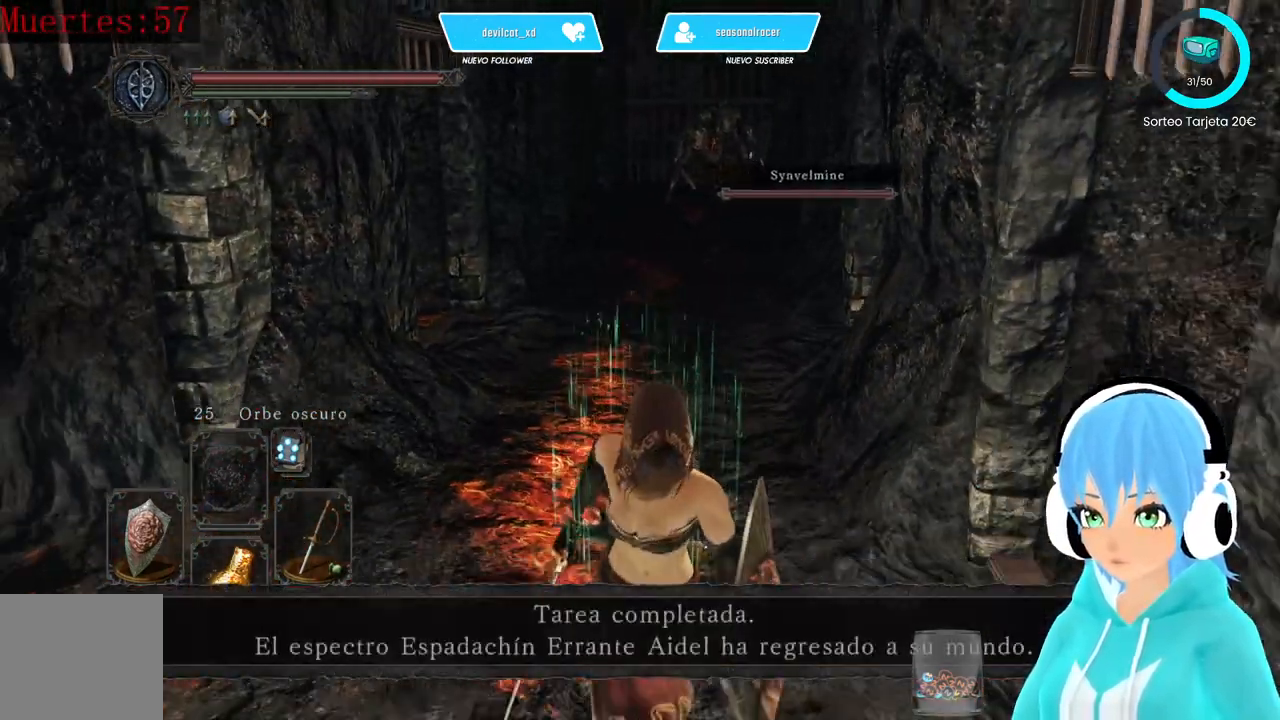
{"dt_ms": 500, "buttons": [], "left_stick": "down", "right_stick": "center"}
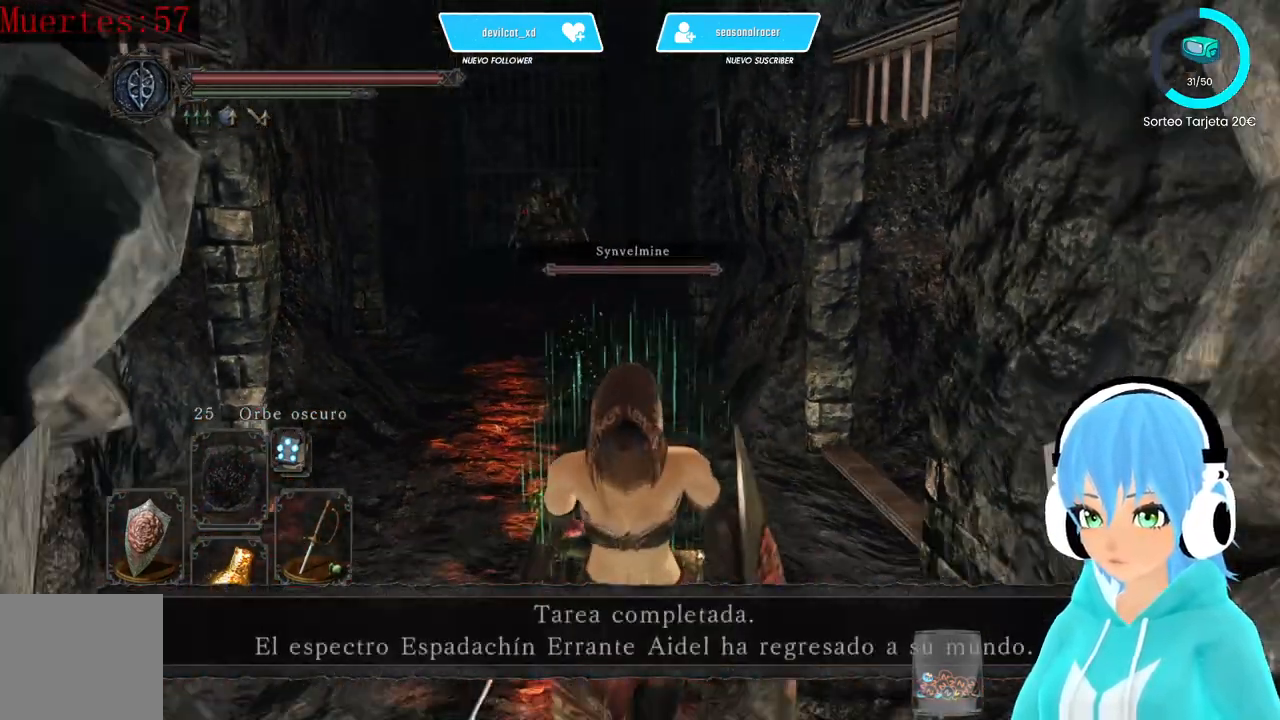
{"dt_ms": 500, "buttons": [], "left_stick": "up", "right_stick": "center", "events": [[333, "left_stick", "up"]]}
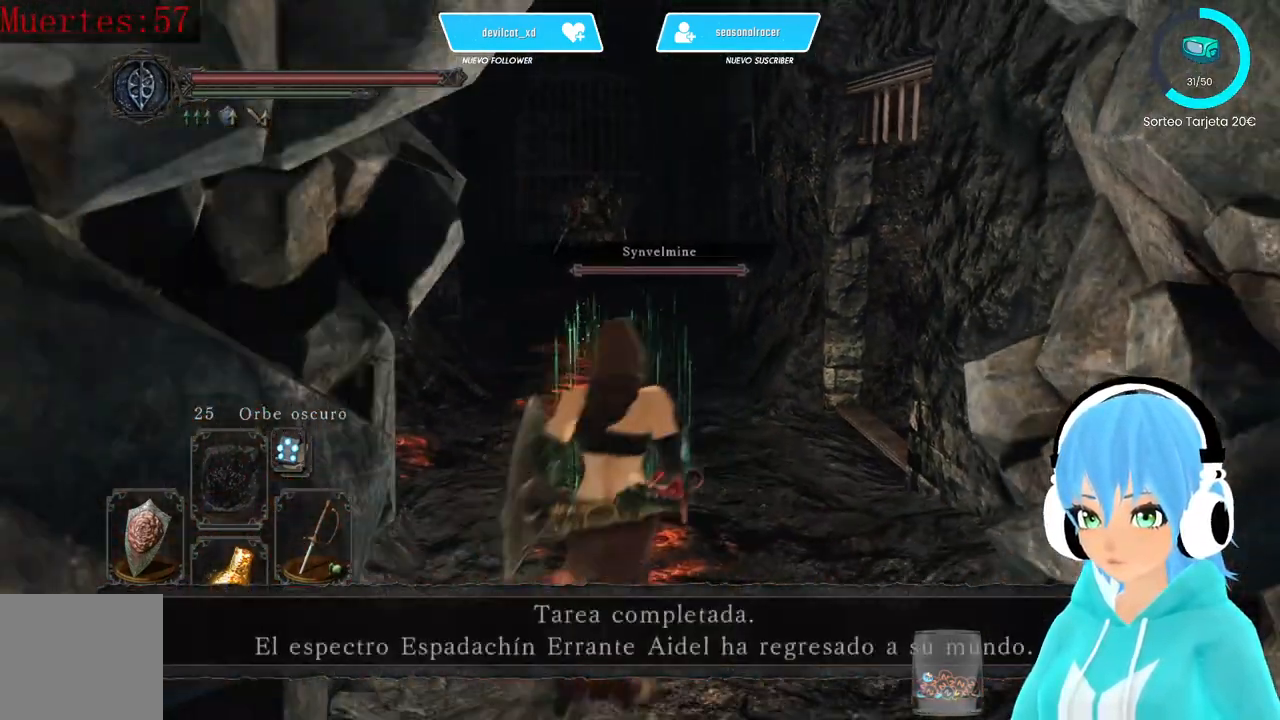
{"dt_ms": 500, "buttons": [], "left_stick": "up", "right_stick": "center", "events": [[250, "right_stick", "down-left"], [417, "right_stick", "center"]]}
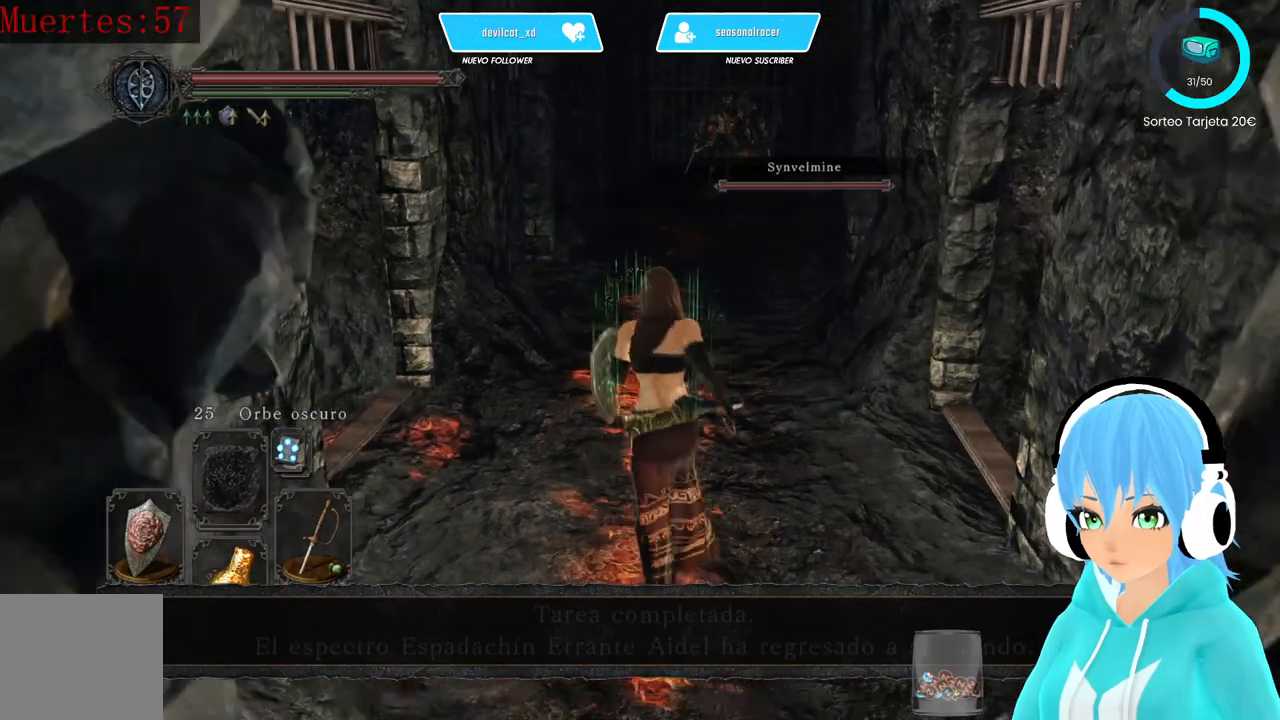
{"dt_ms": 500, "buttons": [], "left_stick": "up", "right_stick": "center", "events": []}
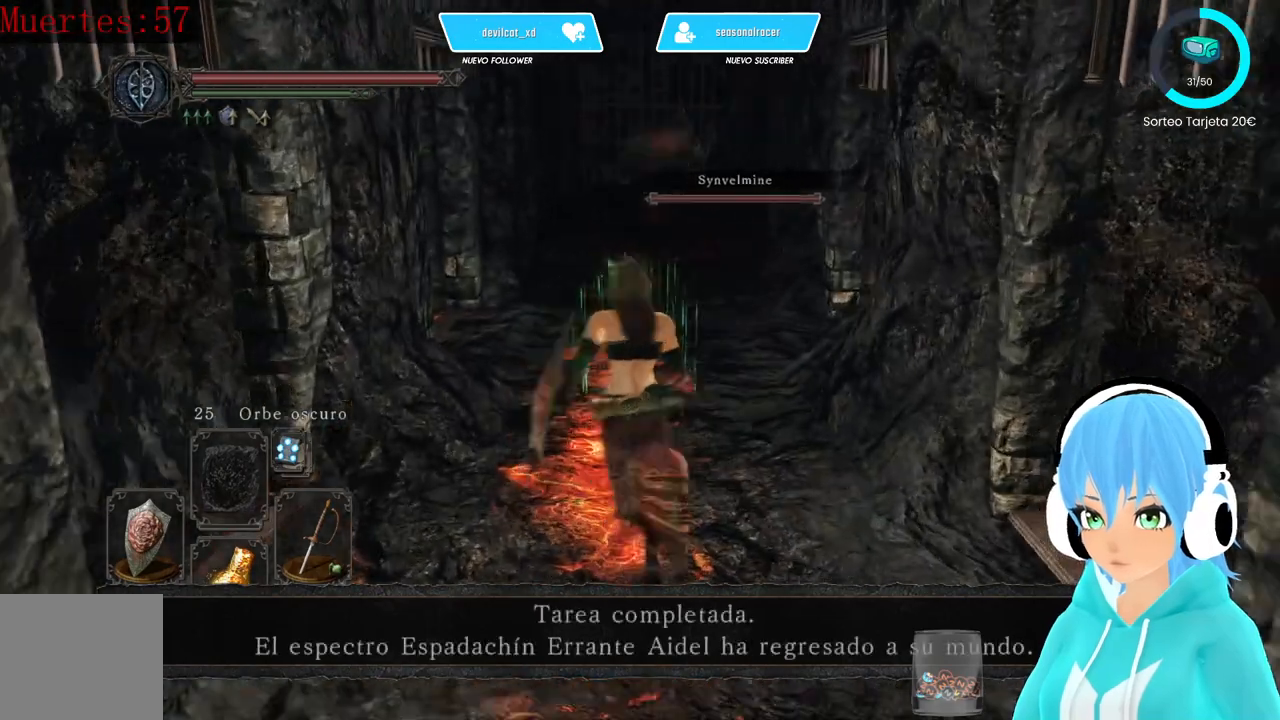
{"dt_ms": 500, "buttons": [], "left_stick": "up", "right_stick": "center", "events": []}
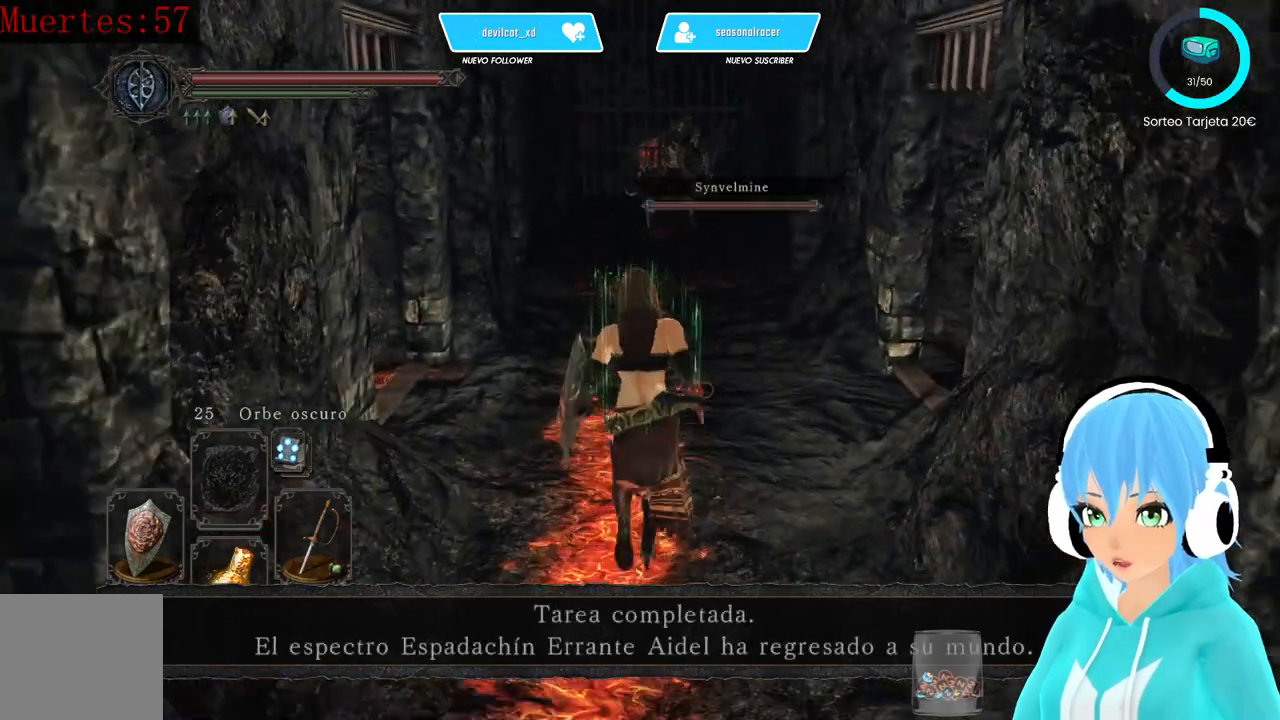
{"dt_ms": 500, "buttons": [], "left_stick": "down", "right_stick": "center", "events": [[167, "R3", "down"], [250, "R3", "up"], [417, "left_stick", "center"], [500, "left_stick", "down"]]}
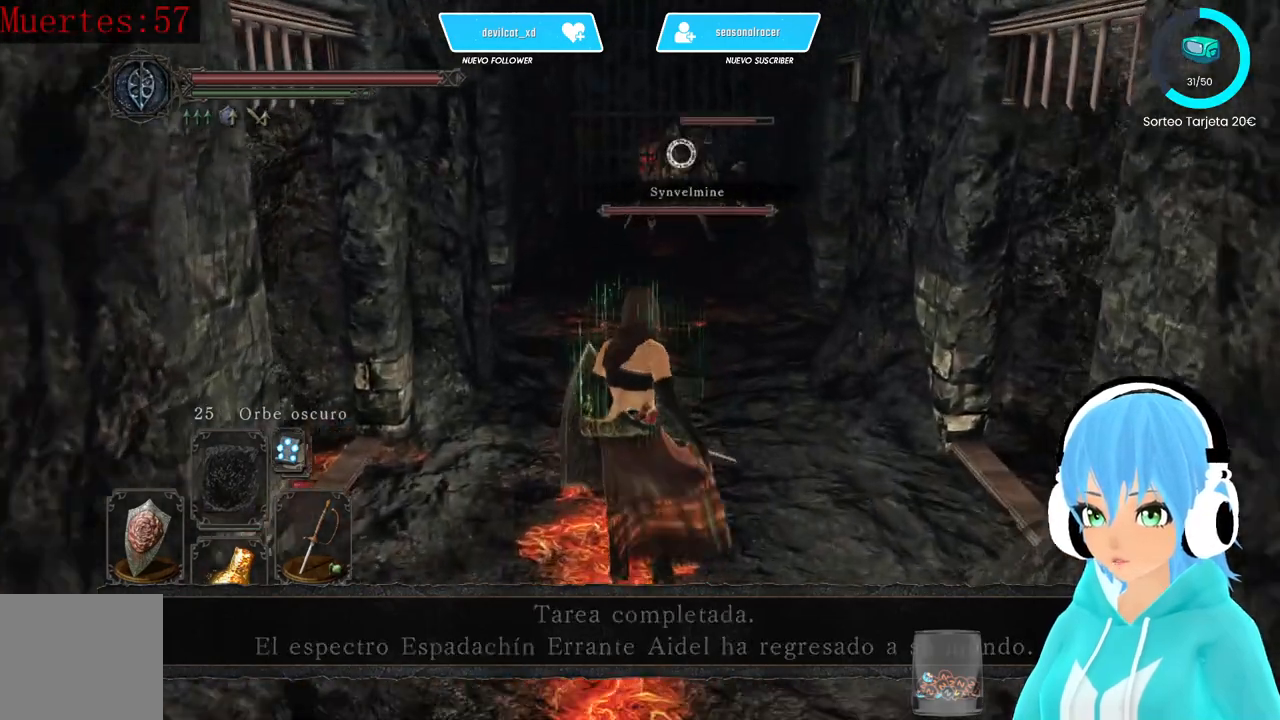
{"dt_ms": 500, "buttons": [], "left_stick": "down", "right_stick": "center", "events": []}
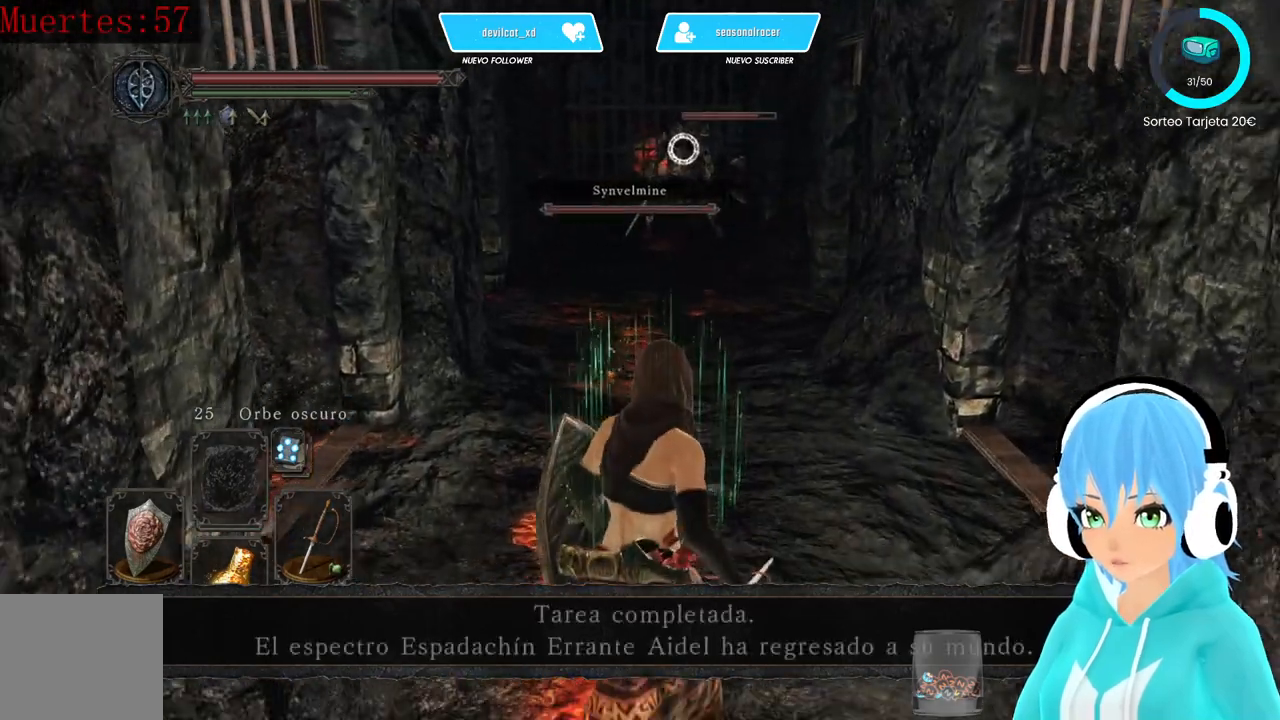
{"dt_ms": 500, "buttons": [], "left_stick": "up-right", "right_stick": "center", "events": [[500, "left_stick", "up-right"]]}
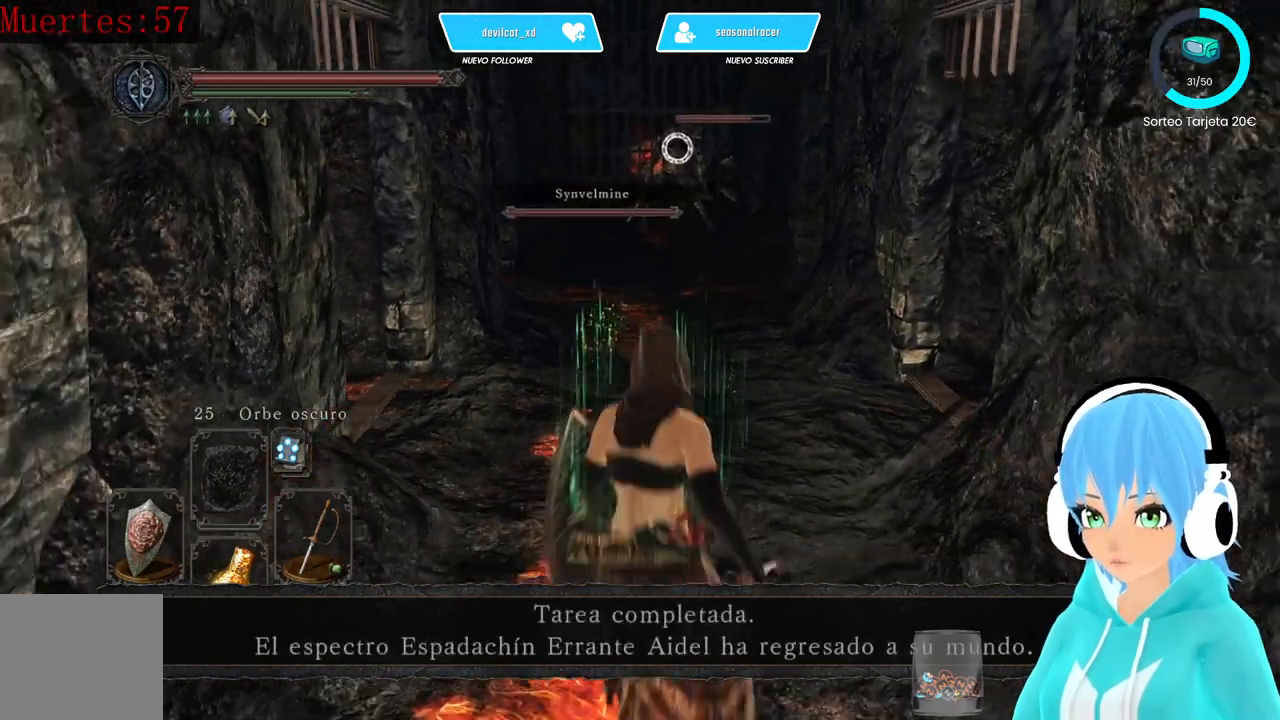
{"dt_ms": 500, "buttons": [], "left_stick": "up-right", "right_stick": "center", "events": []}
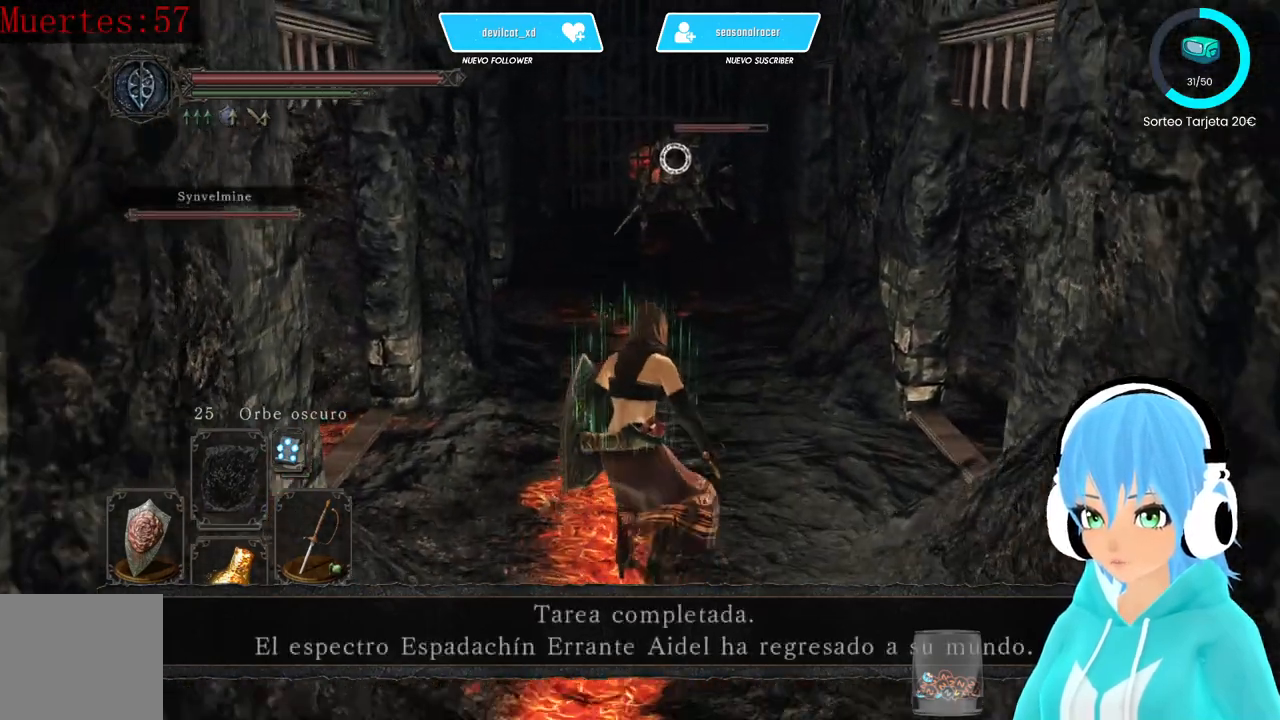
{"dt_ms": 500, "buttons": [], "left_stick": "up-right", "right_stick": "center", "events": []}
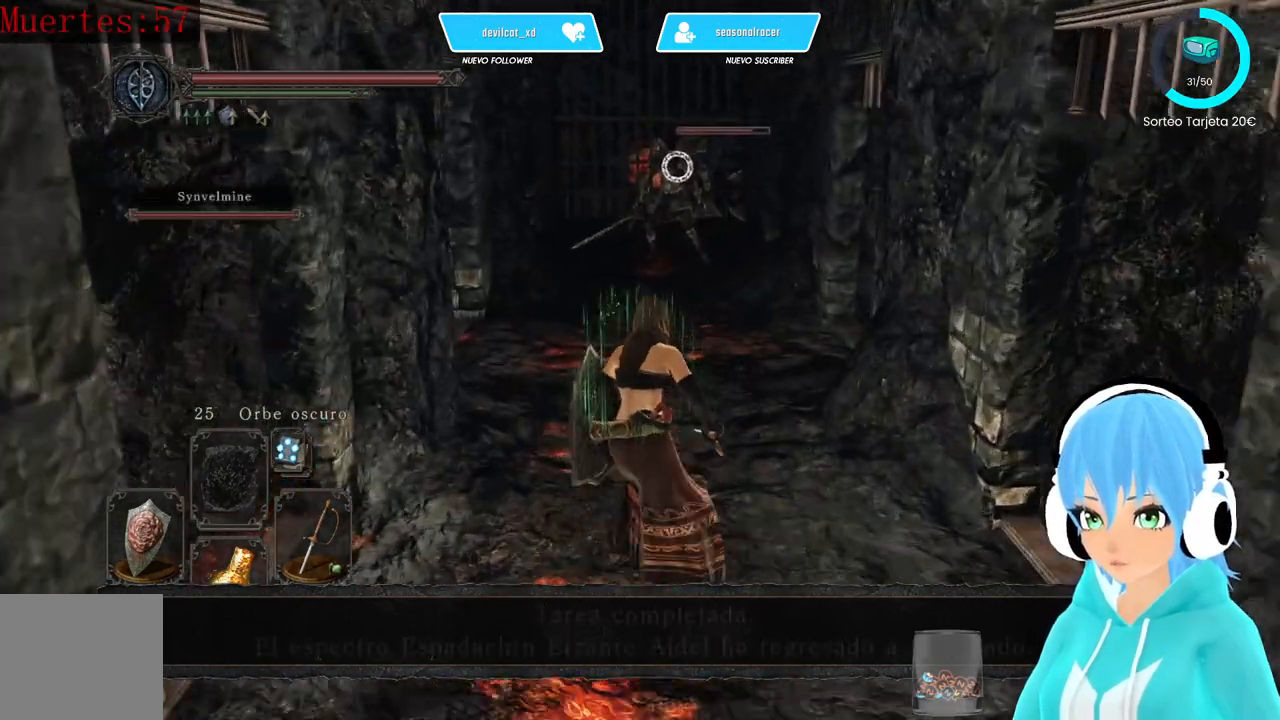
{"dt_ms": 500, "buttons": [], "left_stick": "up-right", "right_stick": "center", "events": []}
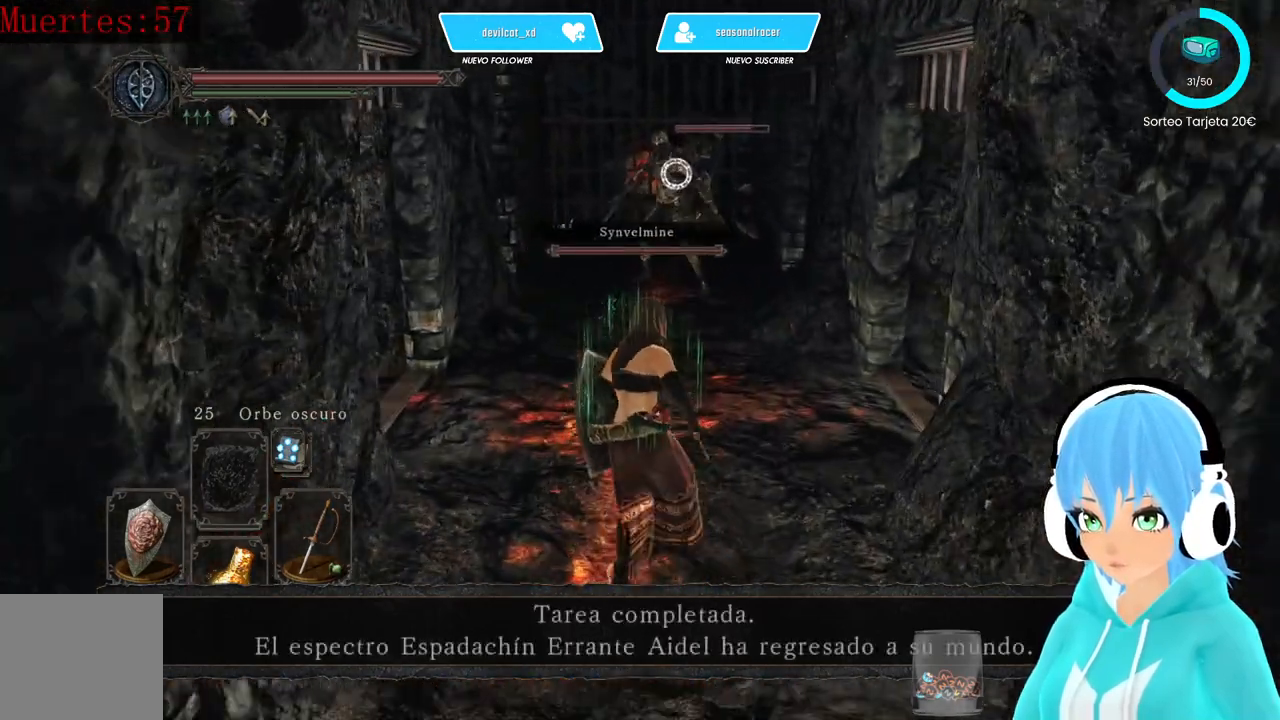
{"dt_ms": 500, "buttons": ["L1"], "left_stick": "down", "right_stick": "center", "events": [[333, "left_stick", "down-right"], [417, "L1", "down"], [417, "left_stick", "down"]]}
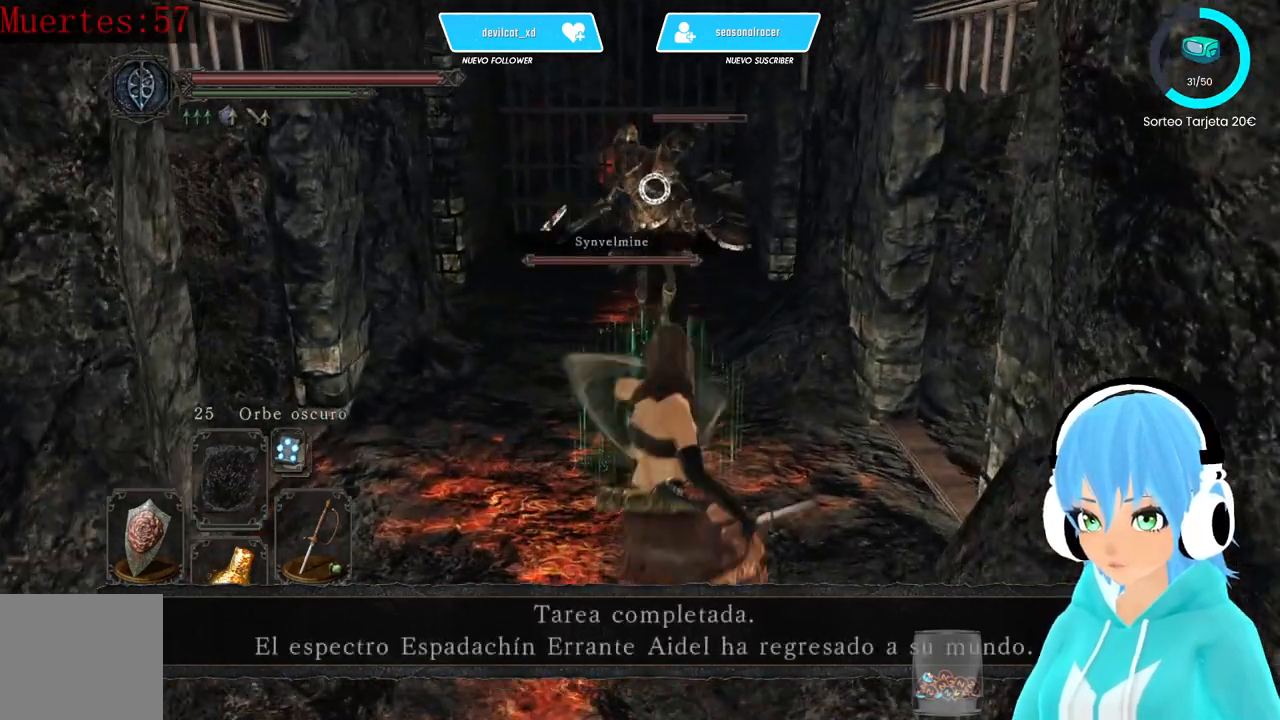
{"dt_ms": 500, "buttons": ["L1"], "left_stick": "down", "right_stick": "center", "events": []}
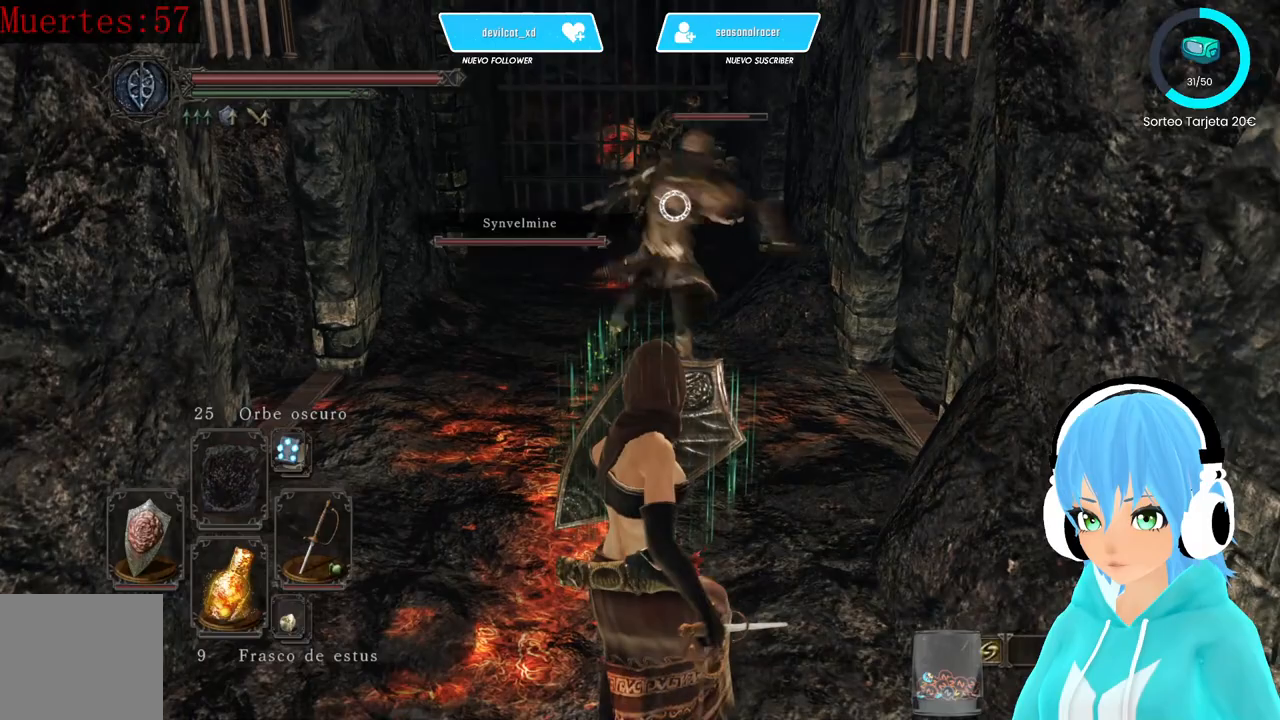
{"dt_ms": 500, "buttons": ["L1"], "left_stick": "down", "right_stick": "center", "events": []}
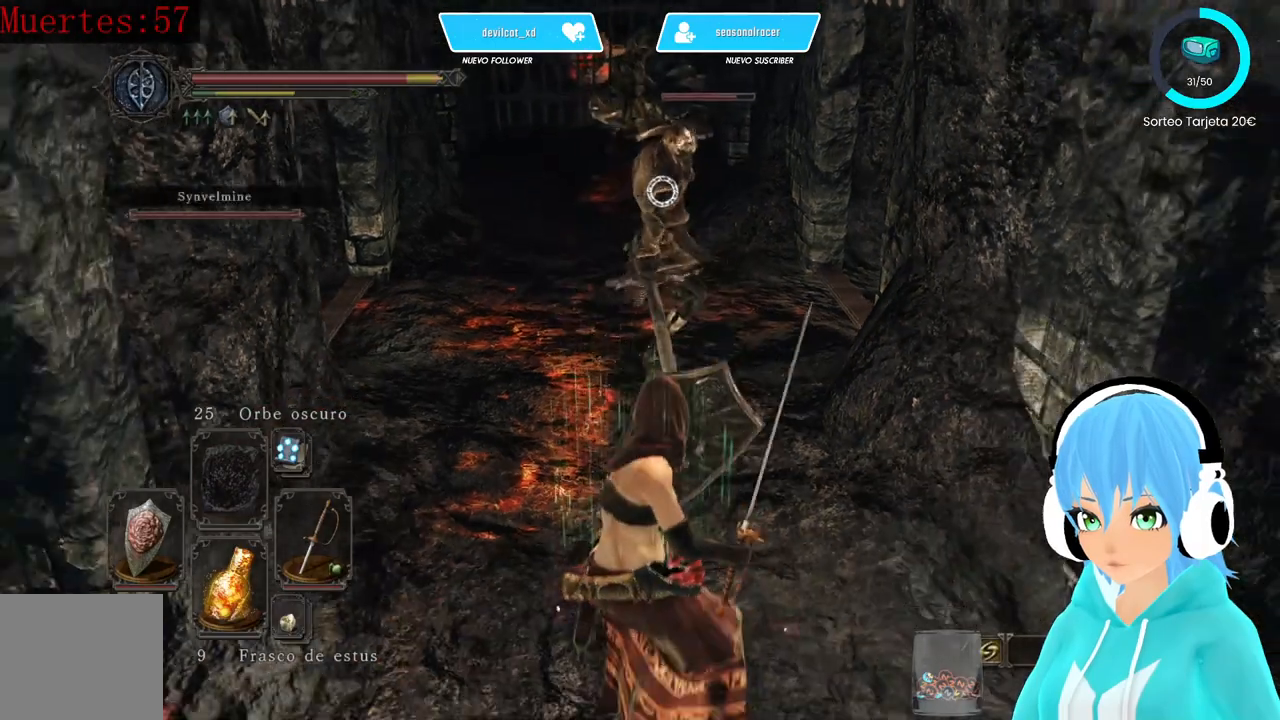
{"dt_ms": 500, "buttons": [], "left_stick": "up", "right_stick": "center", "events": [[83, "L1", "up"], [333, "left_stick", "up"]]}